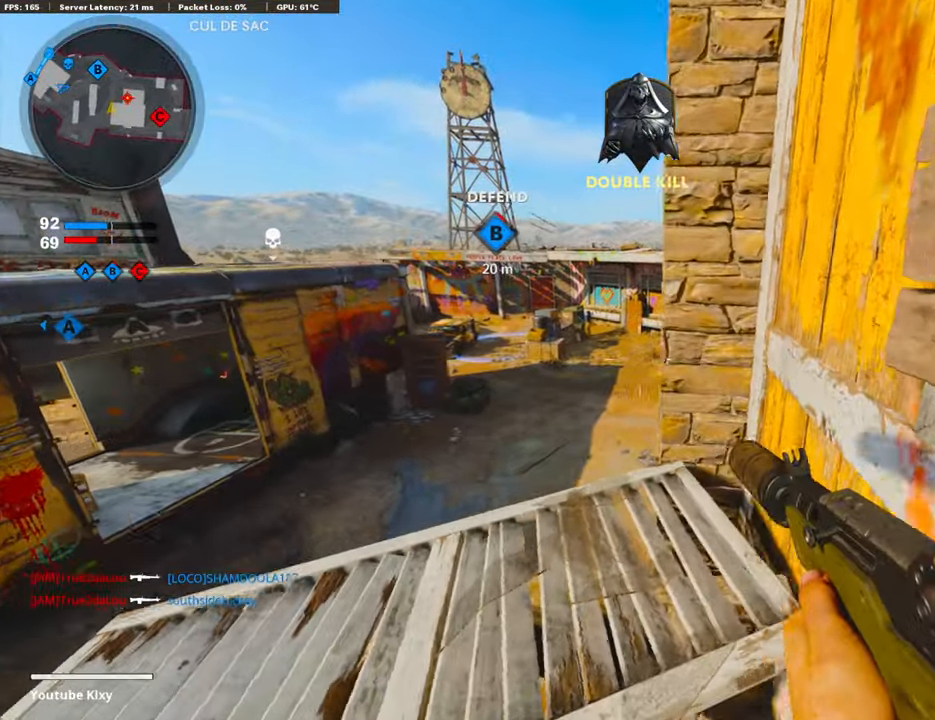
Gameplay with a controller (PlayStation layout); each line is a JSON object with the inputs held at the frame after it. "events" lists button and stick changes between this image and that frame as [ms after this image, input, new state], when the widget could be followed in between.
{"buttons": [], "left_stick": "center", "right_stick": "center", "events": [[67, "left_stick", "center"], [150, "right_stick", "left"], [401, "right_stick", "center"]]}
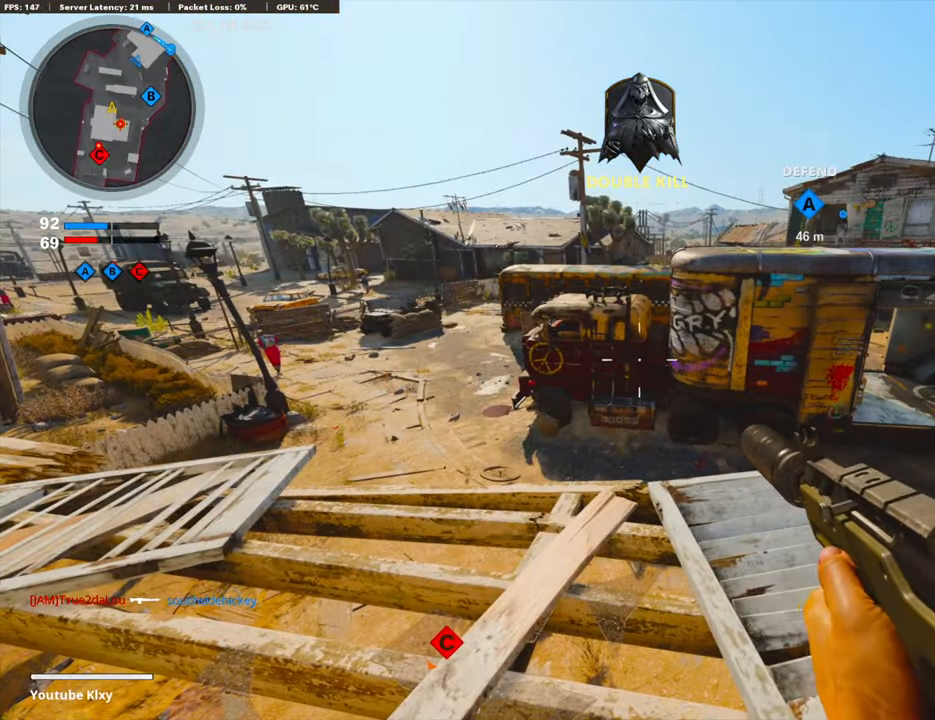
{"buttons": [], "left_stick": "center", "right_stick": "center", "events": []}
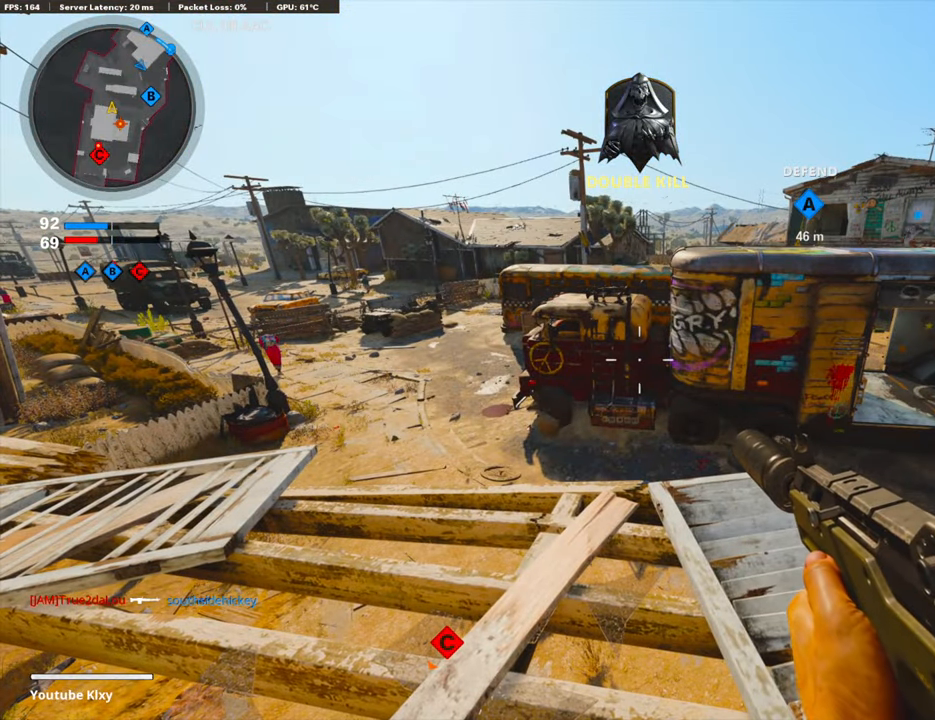
{"buttons": [], "left_stick": "center", "right_stick": "center", "events": []}
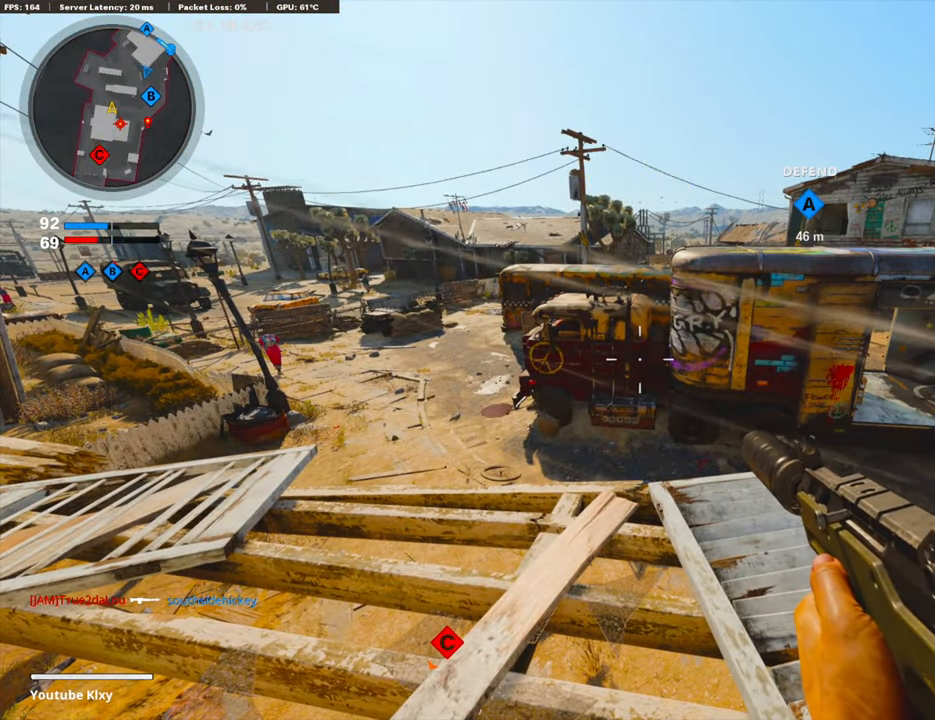
{"buttons": [], "left_stick": "down-left", "right_stick": "right", "events": [[317, "right_stick", "right"], [467, "left_stick", "down-left"]]}
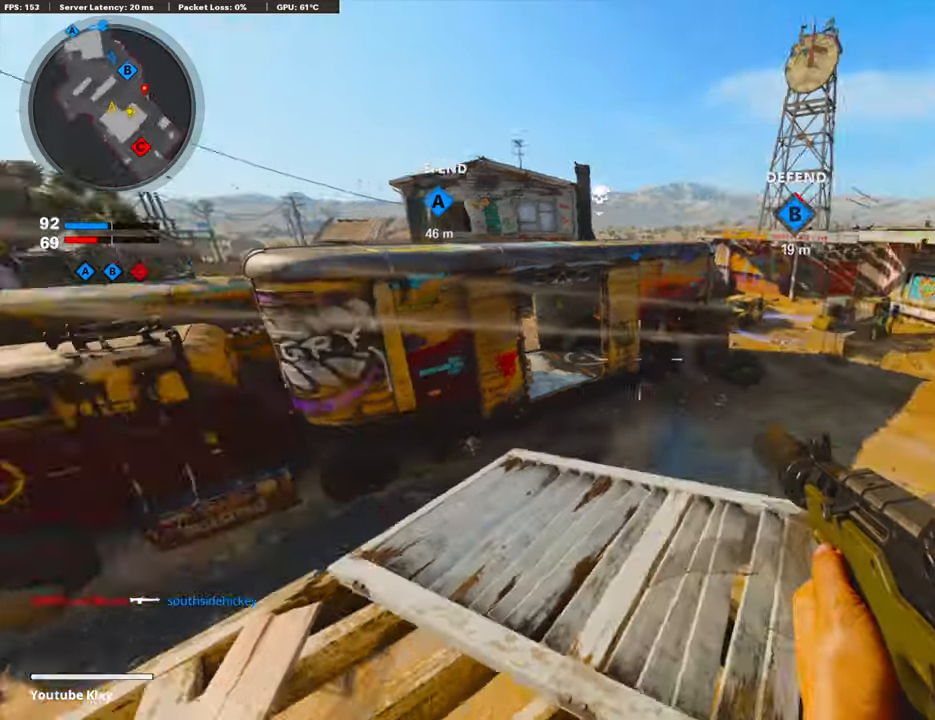
{"buttons": ["R3"], "left_stick": "down-right", "right_stick": "center", "events": [[201, "R3", "down"], [217, "right_stick", "center"], [267, "left_stick", "down"], [368, "left_stick", "down-right"]]}
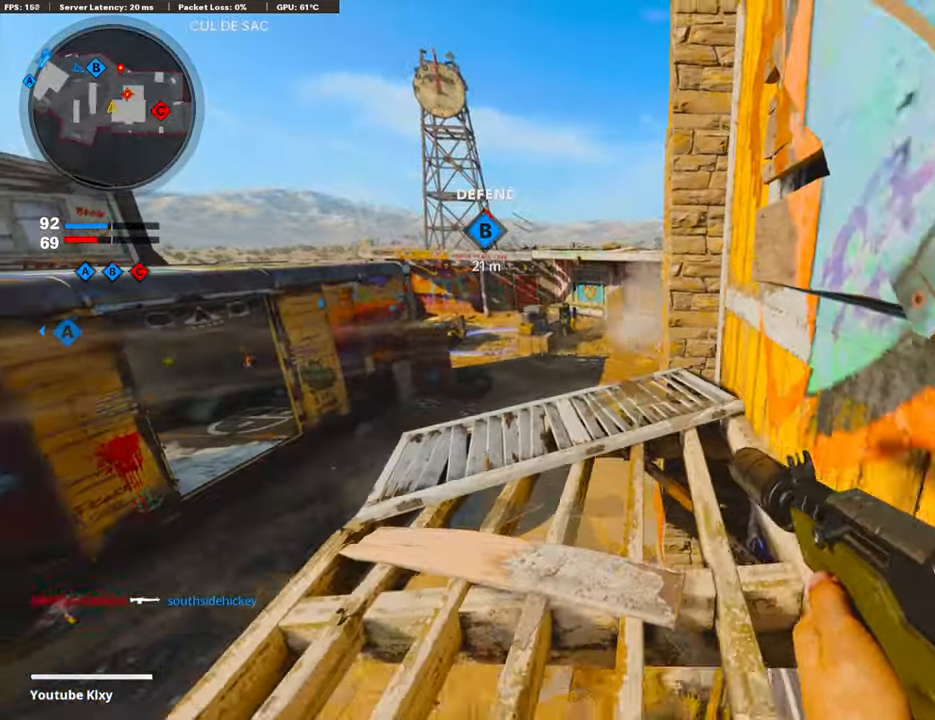
{"buttons": [], "left_stick": "center", "right_stick": "center", "events": [[133, "left_stick", "center"], [251, "R3", "up"]]}
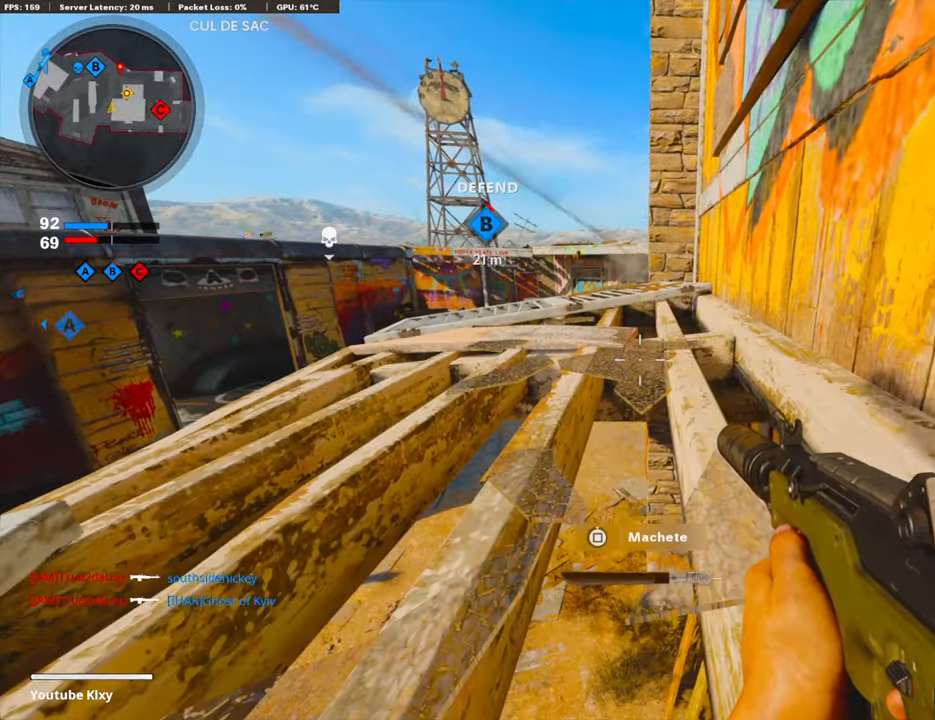
{"buttons": [], "left_stick": "center", "right_stick": "center", "events": []}
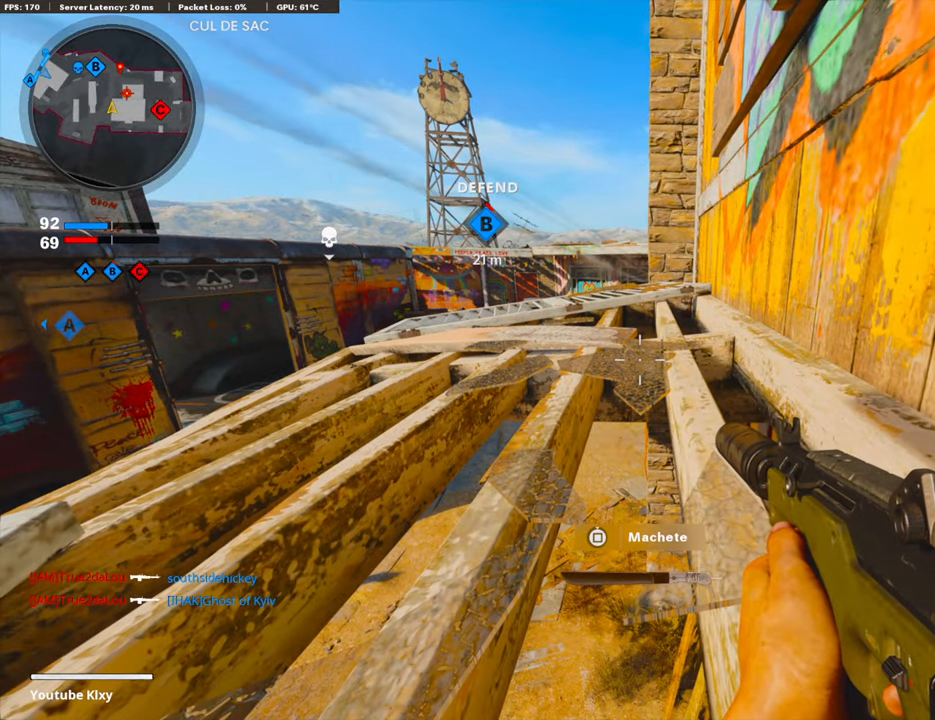
{"buttons": [], "left_stick": "center", "right_stick": "center", "events": []}
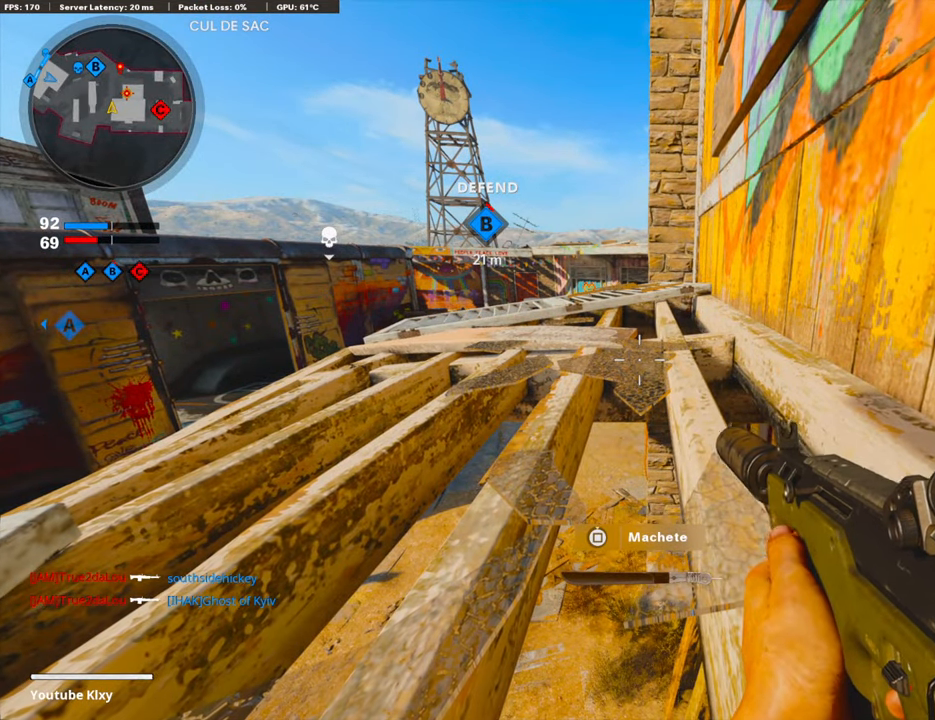
{"buttons": [], "left_stick": "center", "right_stick": "center", "events": []}
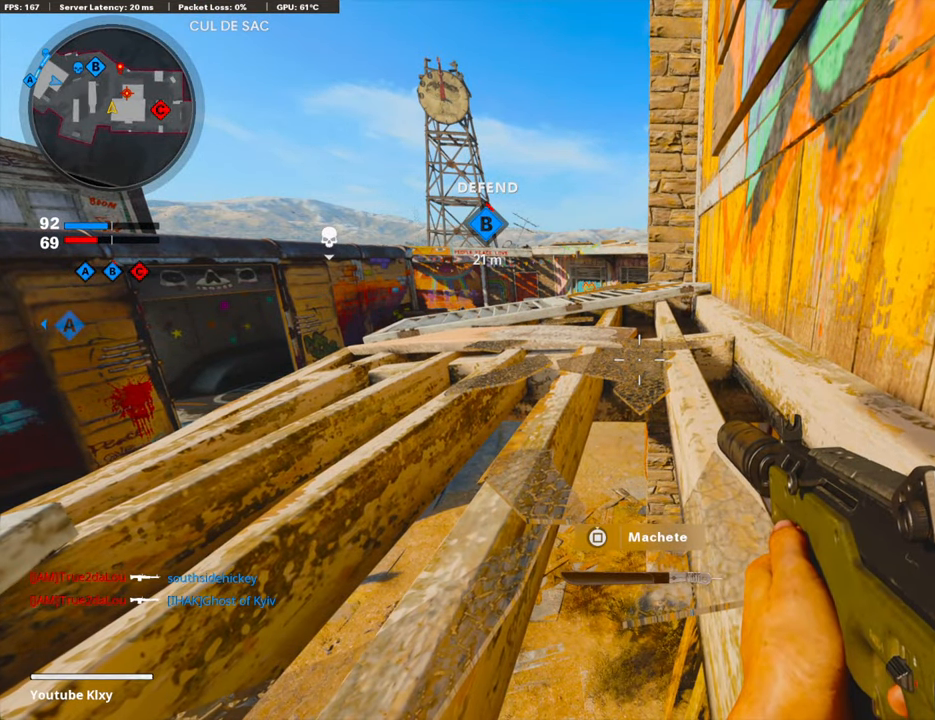
{"buttons": [], "left_stick": "center", "right_stick": "center", "events": []}
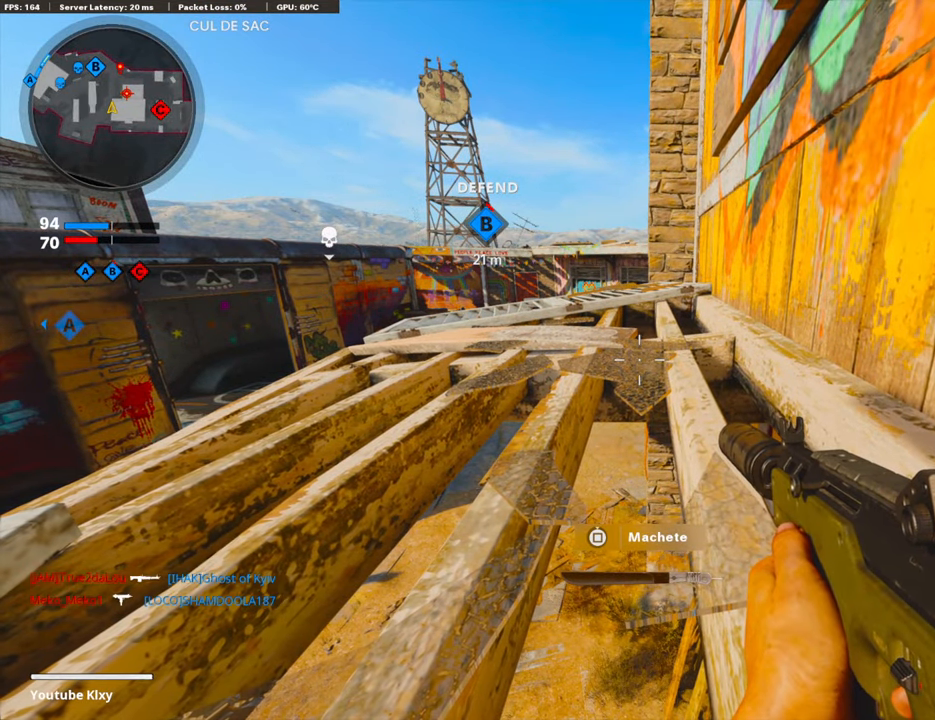
{"buttons": [], "left_stick": "down", "right_stick": "center", "events": [[67, "CROSS", "down"], [100, "right_stick", "left"], [201, "CROSS", "up"], [201, "left_stick", "down-right"], [418, "left_stick", "down"], [468, "right_stick", "center"]]}
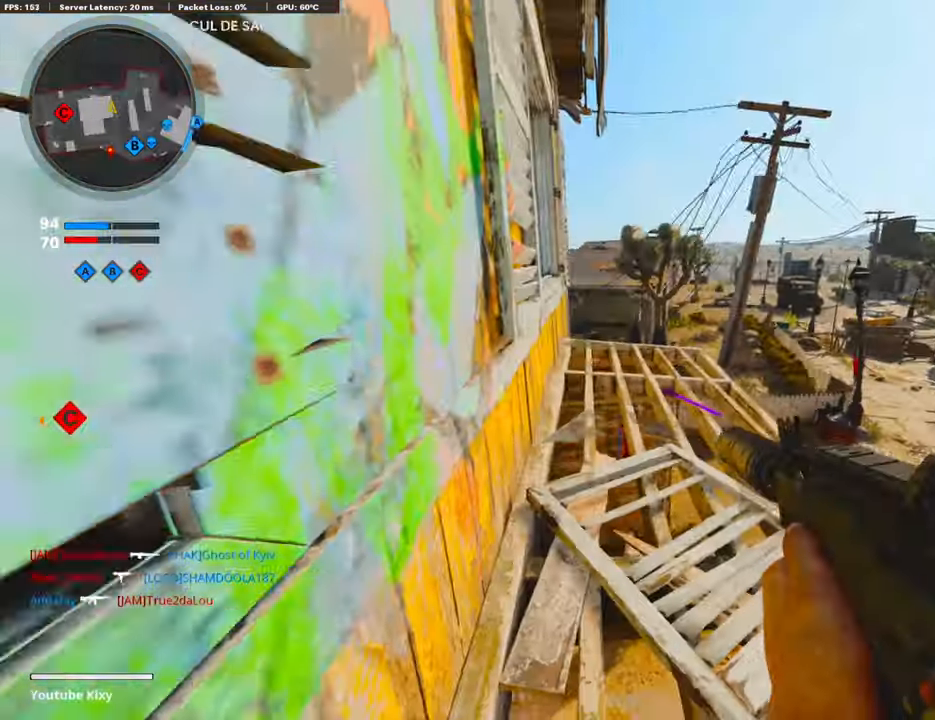
{"buttons": [], "left_stick": "up", "right_stick": "left", "events": [[33, "left_stick", "down-left"], [201, "left_stick", "center"], [301, "left_stick", "up-left"], [452, "right_stick", "left"], [468, "left_stick", "up"]]}
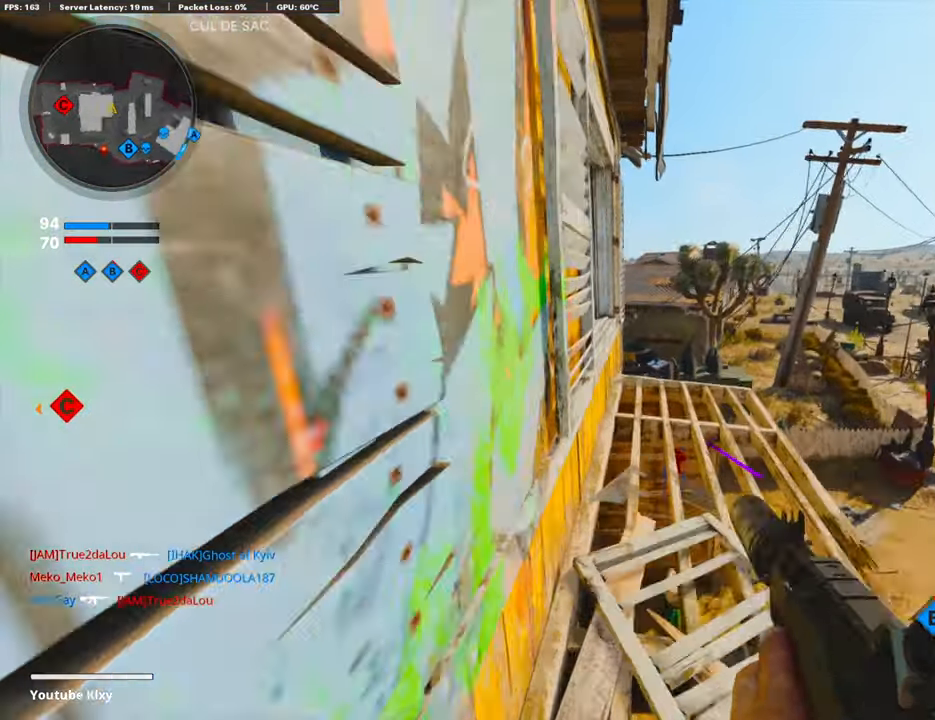
{"buttons": ["L1", "R3"], "left_stick": "right", "right_stick": "left", "events": [[150, "L1", "down"], [217, "left_stick", "right"], [401, "R3", "down"]]}
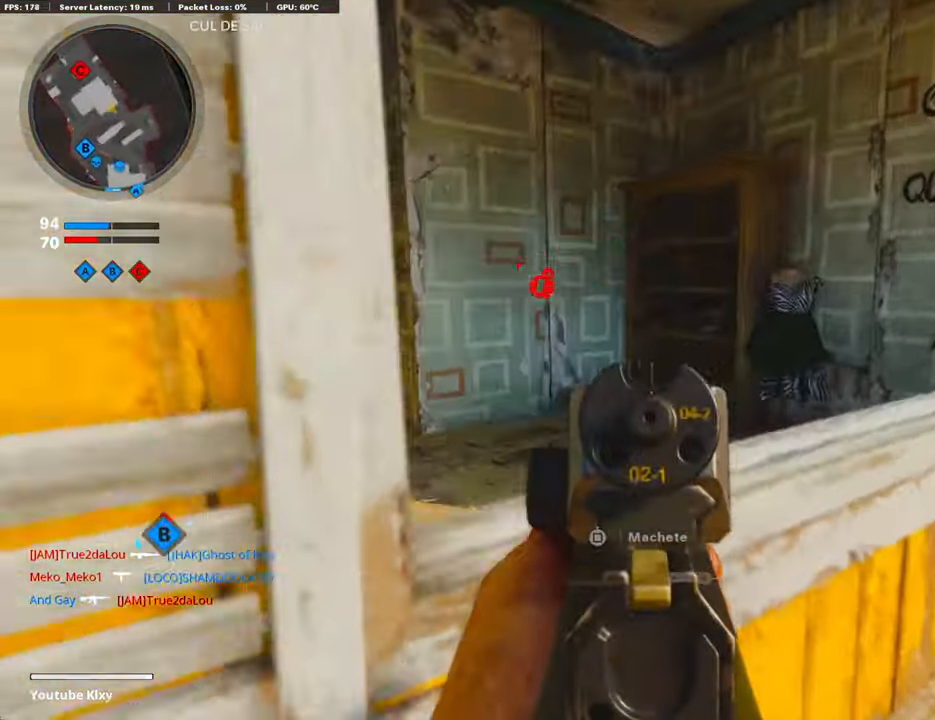
{"buttons": ["L1"], "left_stick": "left", "right_stick": "left", "events": [[17, "R3", "up"], [117, "right_stick", "up-left"], [201, "left_stick", "up-right"], [335, "left_stick", "left"], [335, "right_stick", "left"]]}
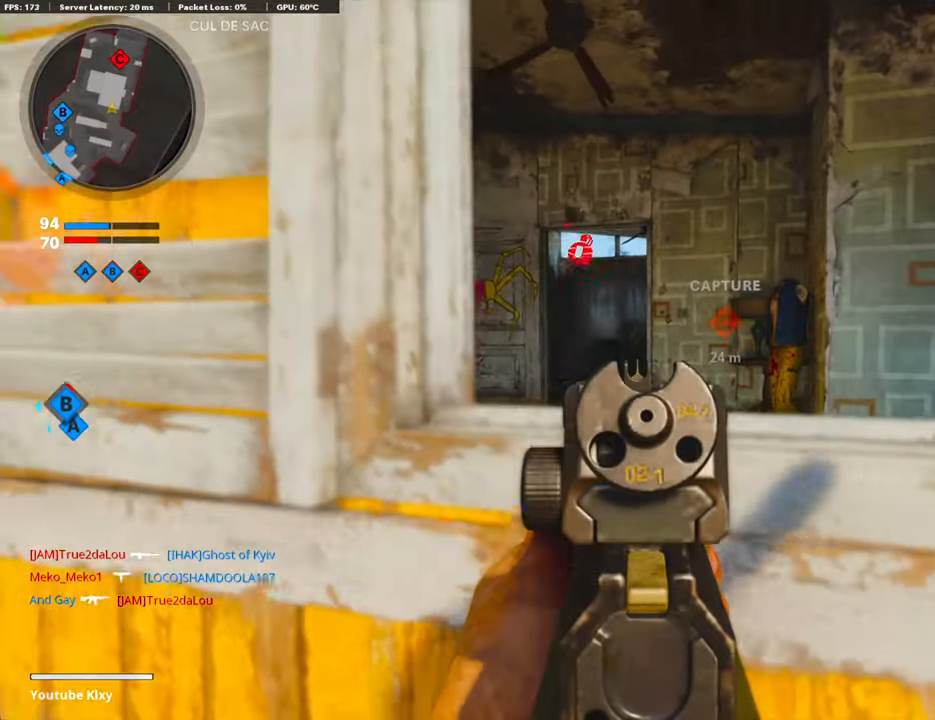
{"buttons": ["L1"], "left_stick": "right", "right_stick": "center", "events": [[34, "right_stick", "center"], [101, "left_stick", "up-right"], [268, "left_stick", "up-left"], [318, "left_stick", "left"], [435, "left_stick", "center"], [485, "left_stick", "right"]]}
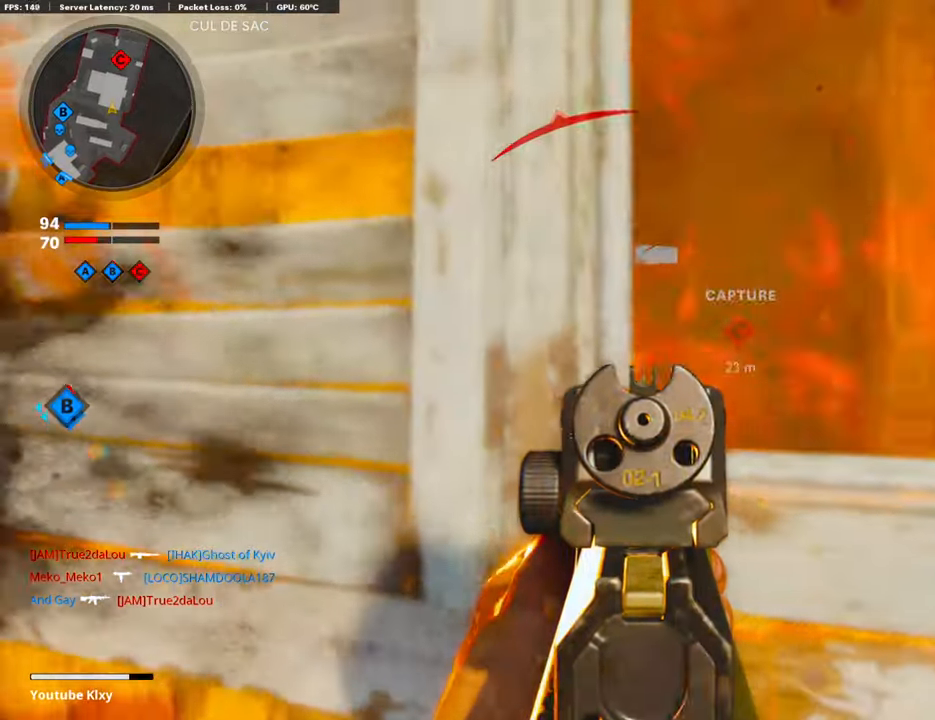
{"buttons": ["L1"], "left_stick": "right", "right_stick": "center", "events": [[234, "left_stick", "left"], [418, "left_stick", "right"]]}
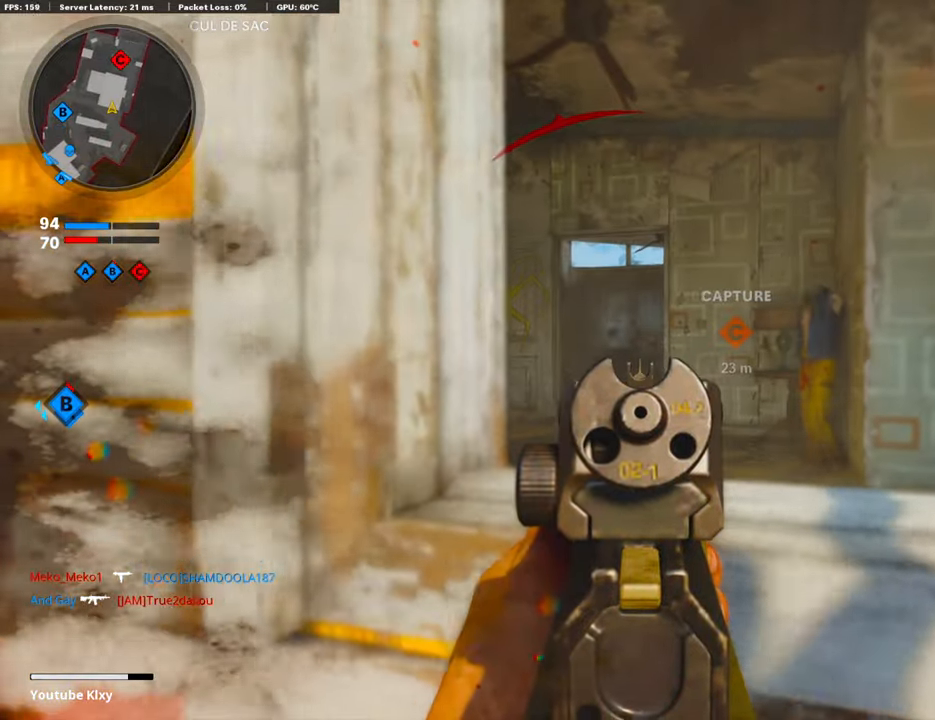
{"buttons": ["L1", "R1"], "left_stick": "right", "right_stick": "up-left", "events": [[50, "left_stick", "center"], [167, "left_stick", "right"], [268, "left_stick", "center"], [318, "R1", "down"], [334, "right_stick", "up-left"], [401, "left_stick", "right"]]}
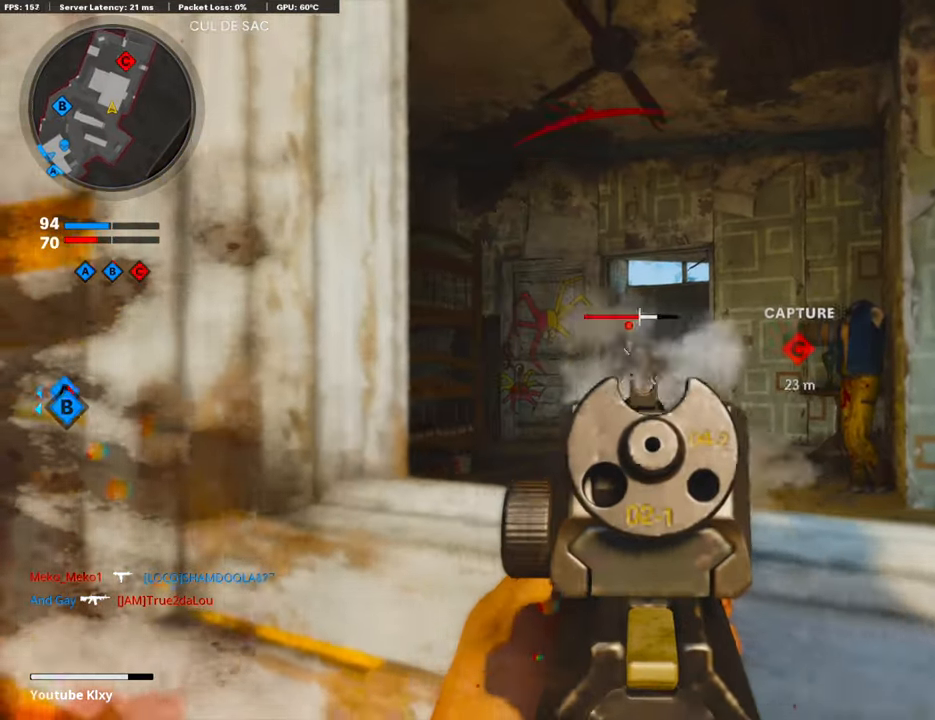
{"buttons": ["L1", "R1"], "left_stick": "up-left", "right_stick": "down-right", "events": [[50, "right_stick", "left"], [184, "right_stick", "center"], [318, "left_stick", "center"], [318, "right_stick", "down"], [368, "left_stick", "up-left"], [435, "right_stick", "down-right"]]}
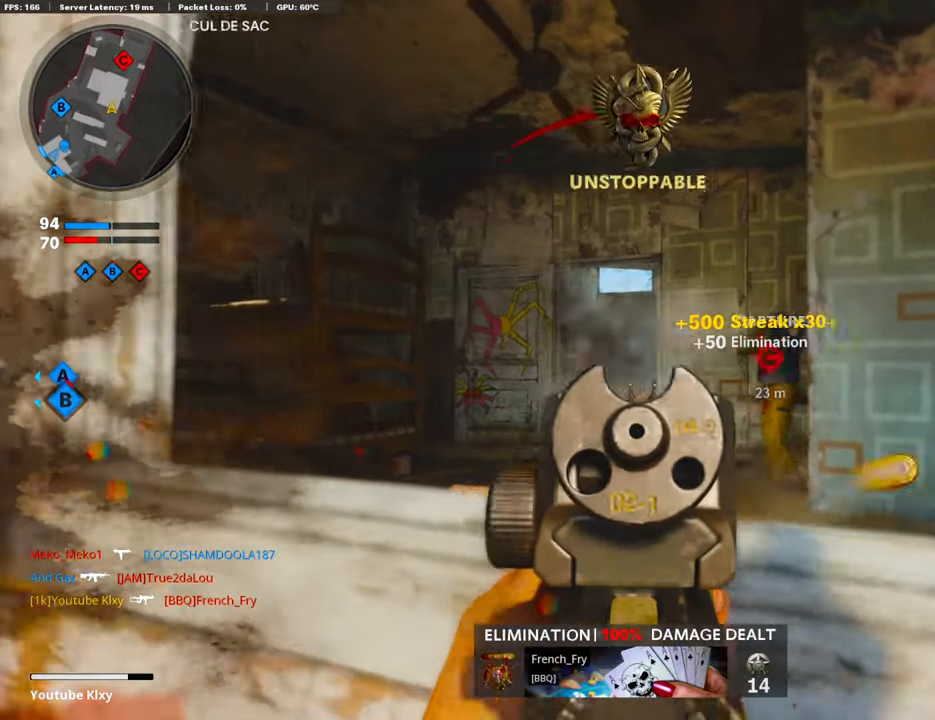
{"buttons": ["L1"], "left_stick": "center", "right_stick": "right", "events": [[16, "R1", "up"], [83, "right_stick", "center"], [217, "left_stick", "up-right"], [217, "right_stick", "down-right"], [301, "right_stick", "center"], [351, "left_stick", "center"], [401, "left_stick", "left"], [418, "right_stick", "right"], [468, "left_stick", "center"]]}
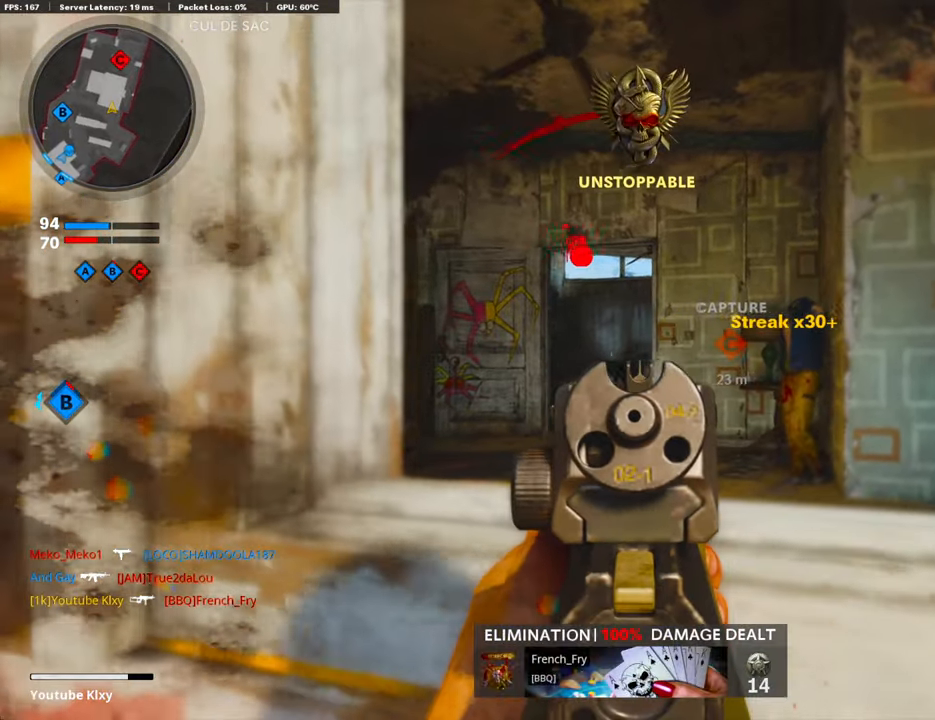
{"buttons": [], "left_stick": "up", "right_stick": "center"}
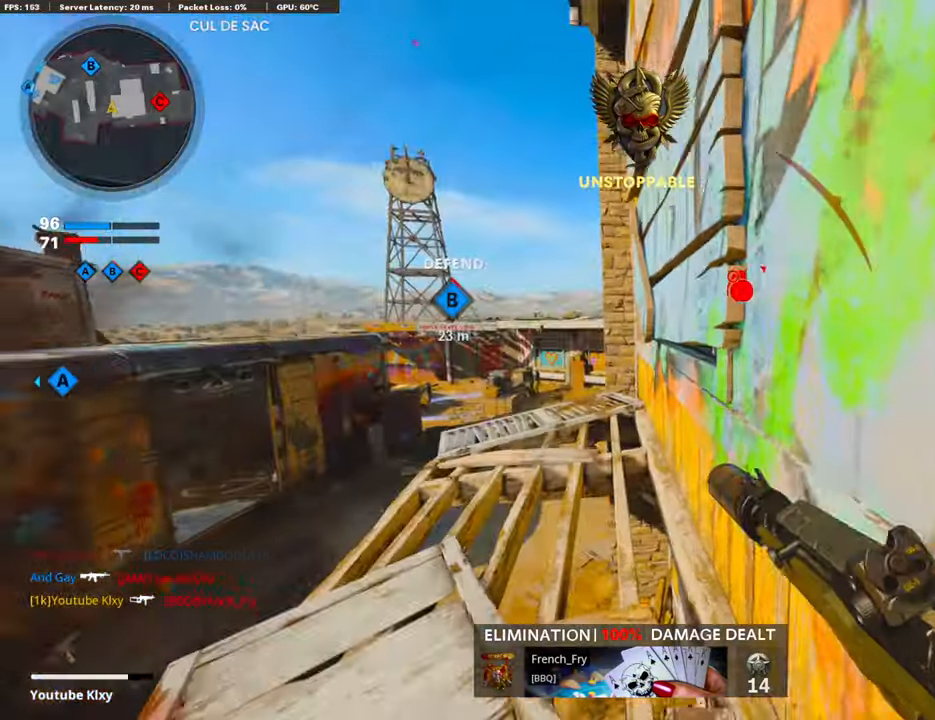
{"buttons": [], "left_stick": "center", "right_stick": "center", "events": [[201, "right_stick", "down"], [335, "left_stick", "center"], [452, "right_stick", "center"]]}
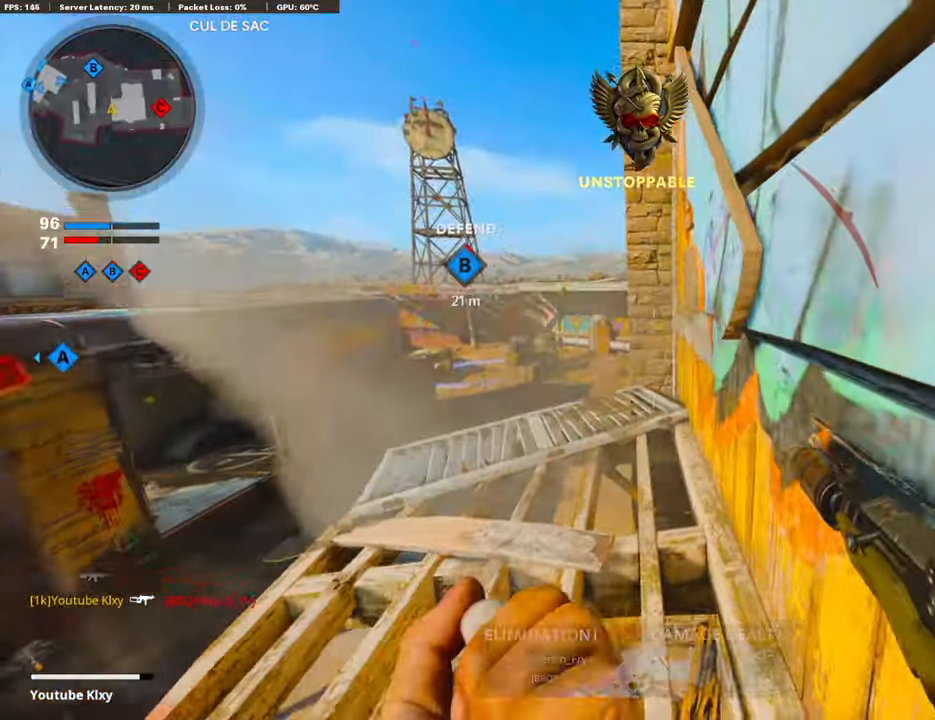
{"buttons": [], "left_stick": "center", "right_stick": "center", "events": [[66, "left_stick", "up"], [200, "left_stick", "center"], [217, "right_stick", "left"], [451, "right_stick", "center"]]}
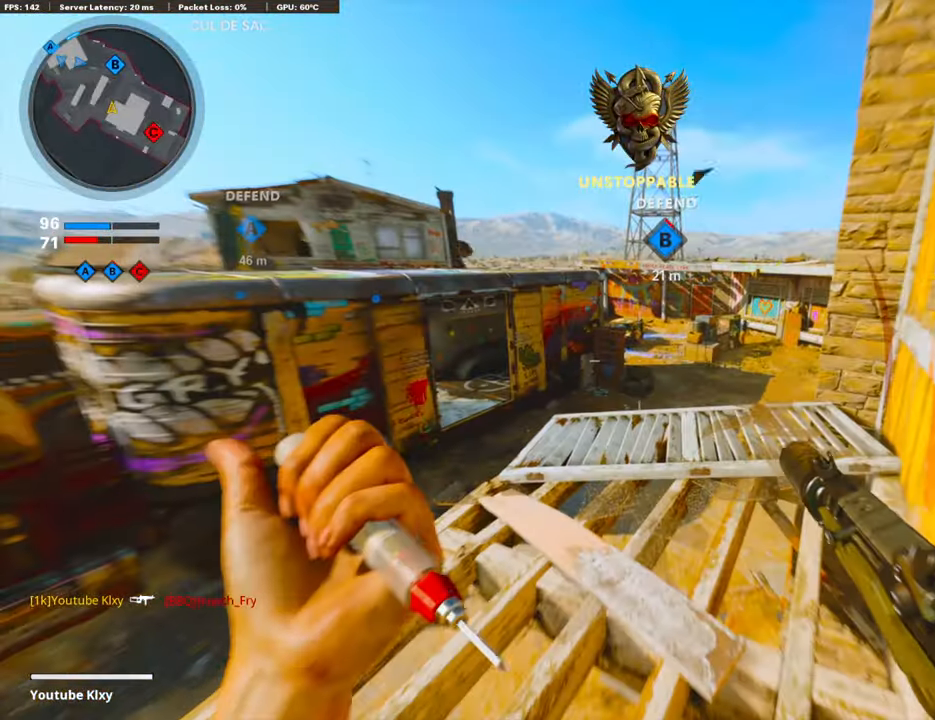
{"buttons": [], "left_stick": "down", "right_stick": "left", "events": [[84, "left_stick", "up-right"], [218, "right_stick", "left"], [335, "left_stick", "right"], [486, "left_stick", "down"]]}
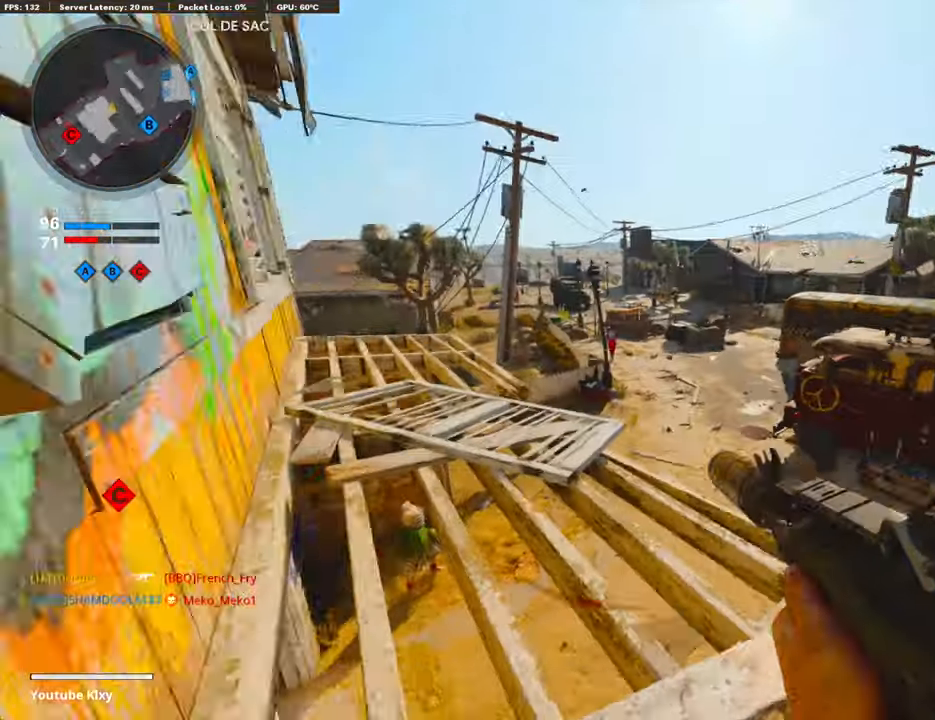
{"buttons": [], "left_stick": "center", "right_stick": "right", "events": [[51, "right_stick", "center"], [151, "left_stick", "center"], [352, "right_stick", "right"]]}
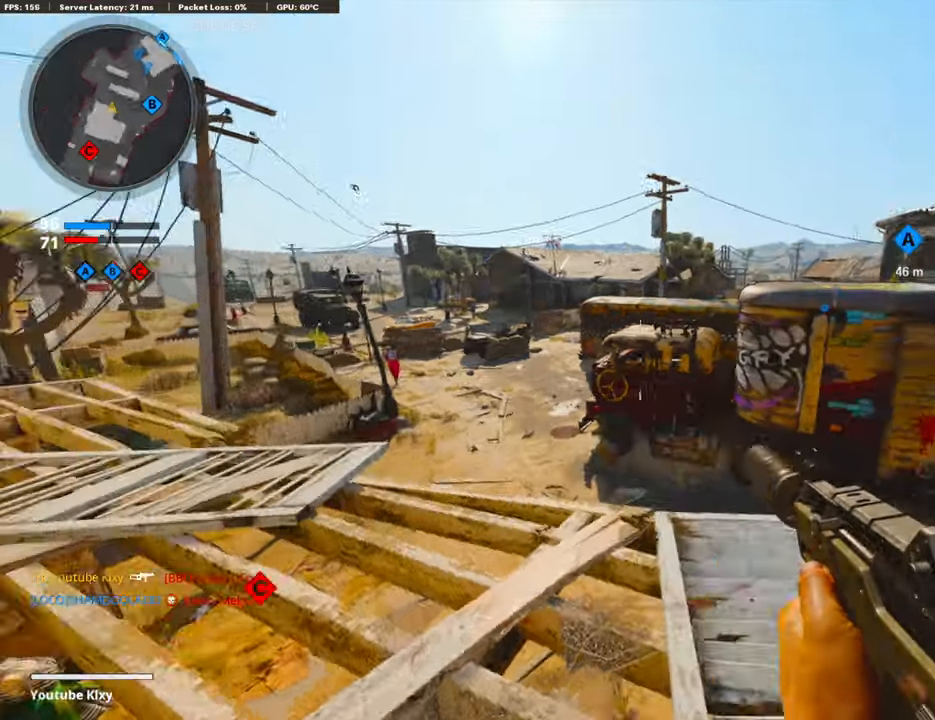
{"buttons": [], "left_stick": "center", "right_stick": "left", "events": [[151, "right_stick", "center"], [452, "right_stick", "left"]]}
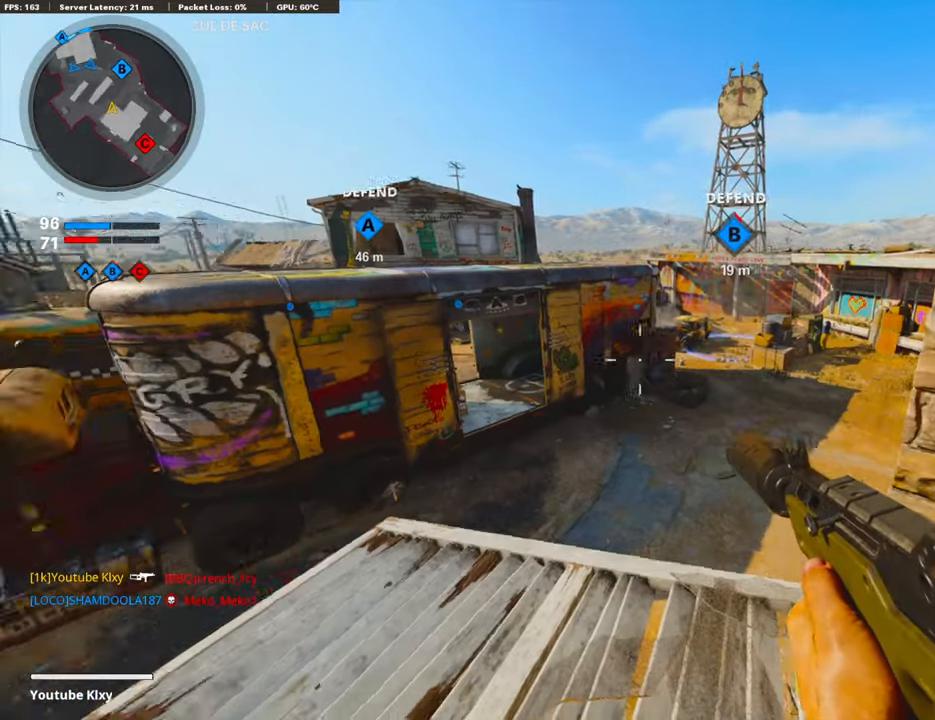
{"buttons": [], "left_stick": "center", "right_stick": "center", "events": [[84, "left_stick", "left"], [251, "left_stick", "center"], [285, "right_stick", "center"]]}
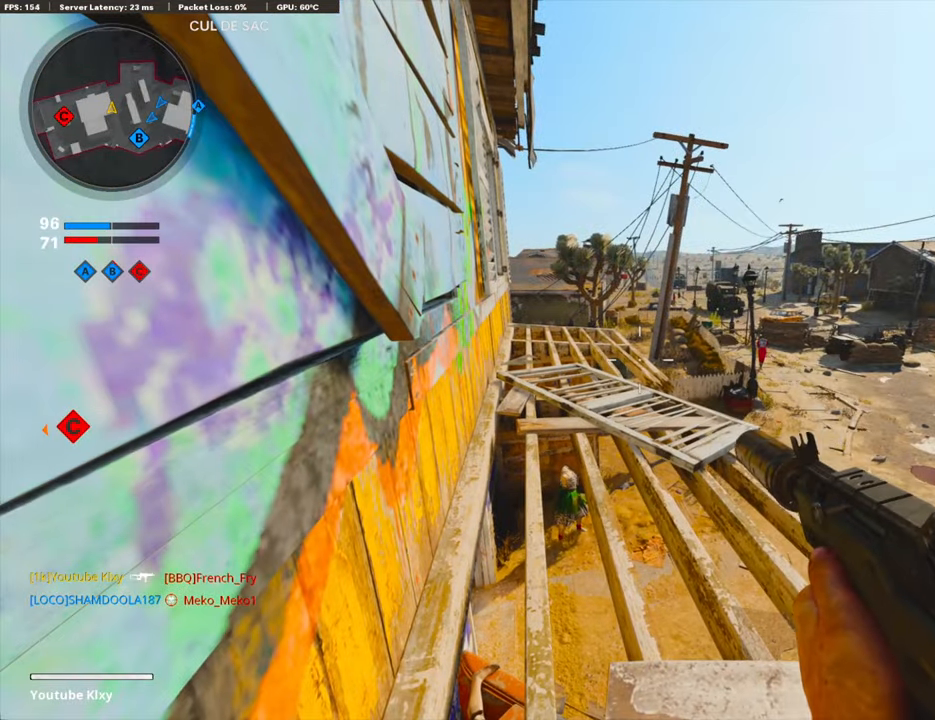
{"buttons": [], "left_stick": "center", "right_stick": "center", "events": []}
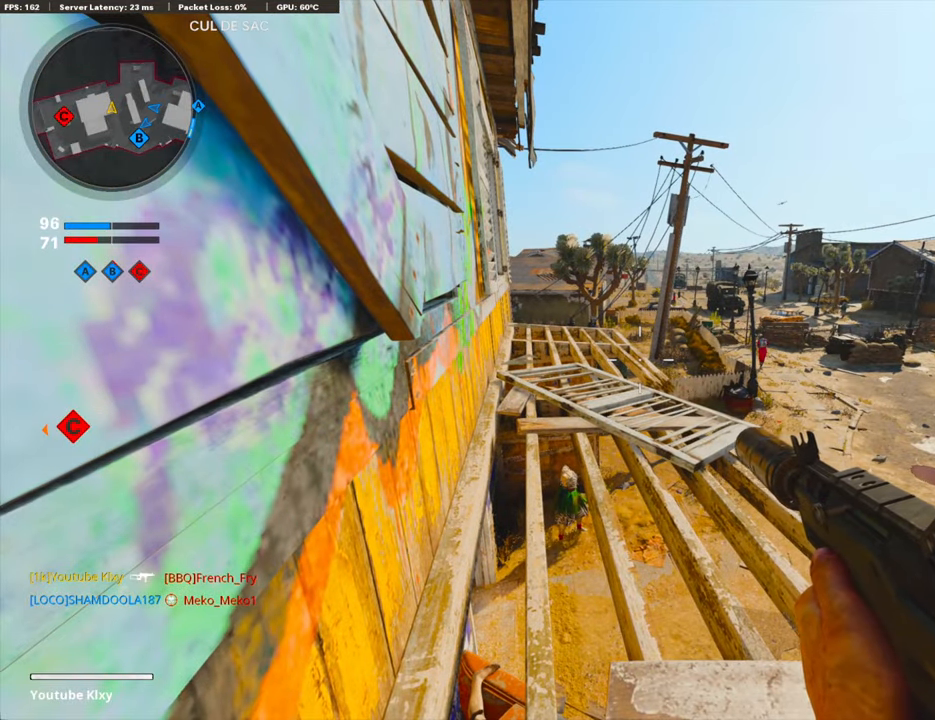
{"buttons": ["L1"], "left_stick": "center", "right_stick": "center", "events": [[251, "L1", "down"], [285, "right_stick", "up-left"], [435, "right_stick", "center"]]}
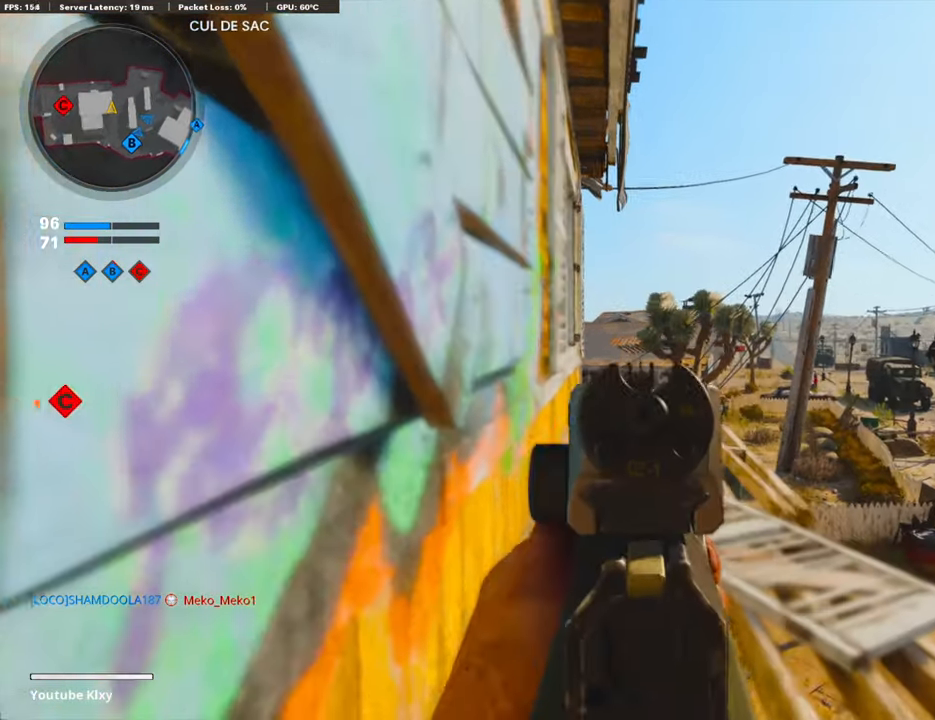
{"buttons": ["L1"], "left_stick": "center", "right_stick": "center", "events": [[50, "left_stick", "left"], [50, "right_stick", "up-left"], [151, "right_stick", "center"], [318, "left_stick", "center"]]}
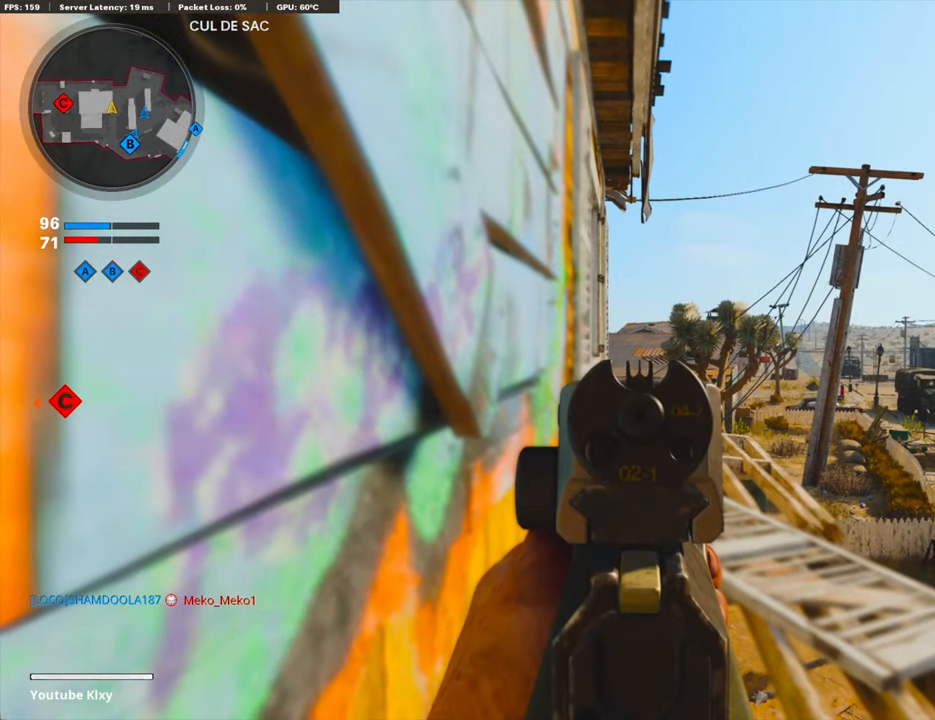
{"buttons": ["L1"], "left_stick": "center", "right_stick": "center", "events": []}